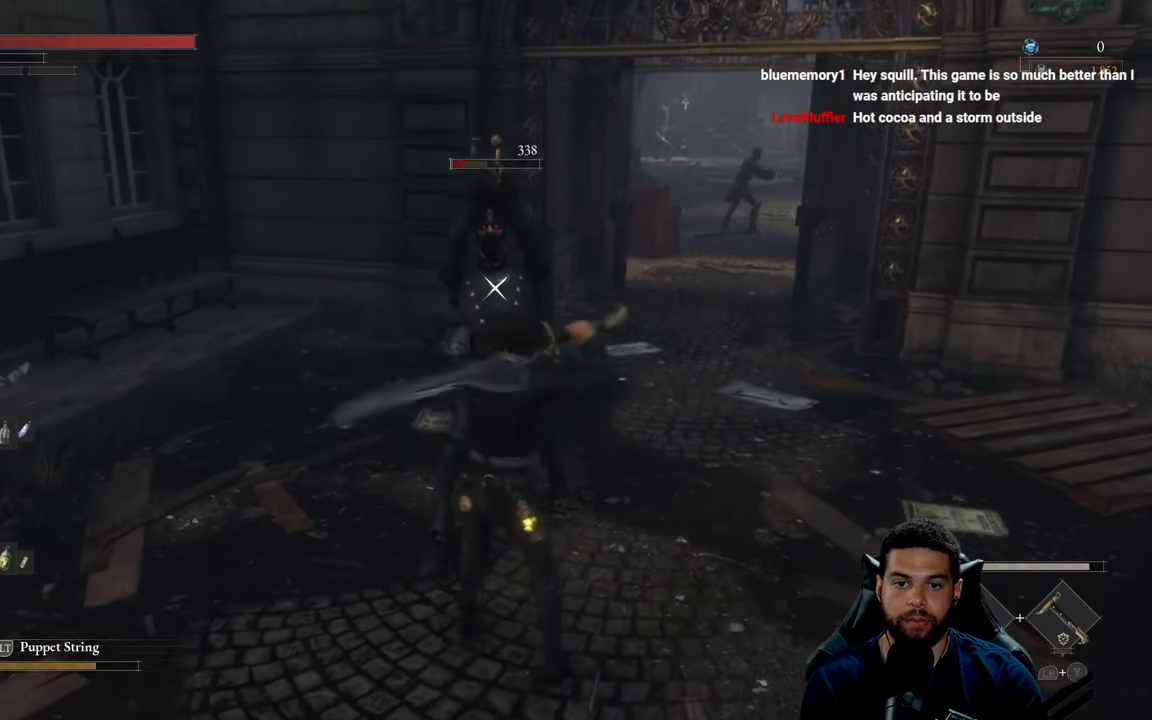
Gameplay with a controller (Xbox layout); each line is a JSON object with the inputs held at the frame after it. "events" lists button and stick changes between this image and that frame as [ms after this image, input, new state], when the widget could be followed in between.
{"buttons": ["R1"], "left_stick": "up", "right_stick": "center", "events": [[50, "L1", "up"], [434, "R1", "down"]]}
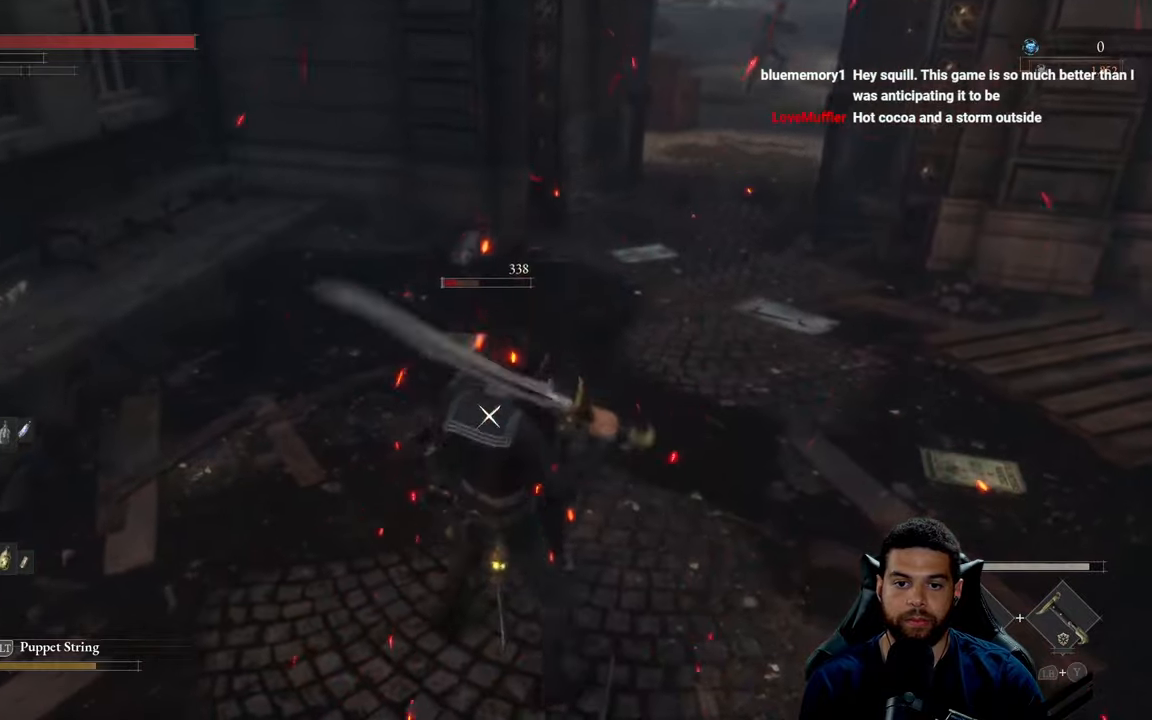
{"buttons": [], "left_stick": "up-right", "right_stick": "center", "events": [[17, "R1", "up"], [84, "R1", "down"], [167, "R1", "up"], [484, "left_stick", "up-right"]]}
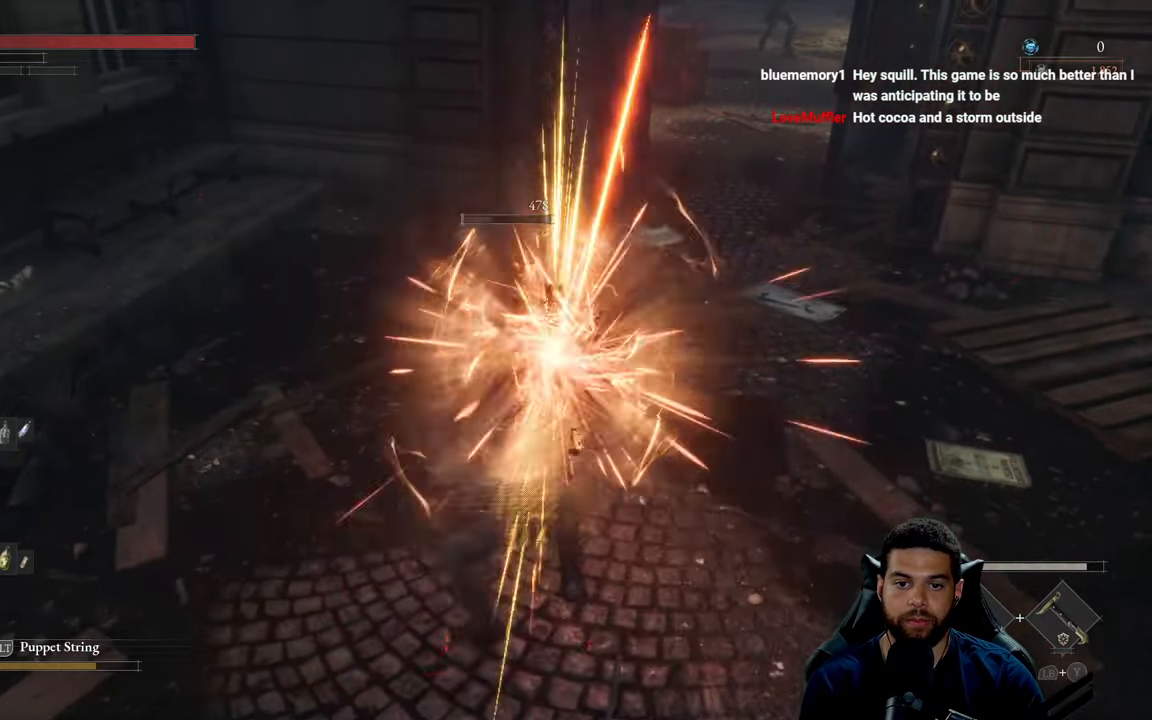
{"buttons": [], "left_stick": "up", "right_stick": "center", "events": [[200, "R3", "down"], [267, "right_stick", "up-right"], [317, "R3", "up"], [384, "left_stick", "up"], [450, "right_stick", "center"]]}
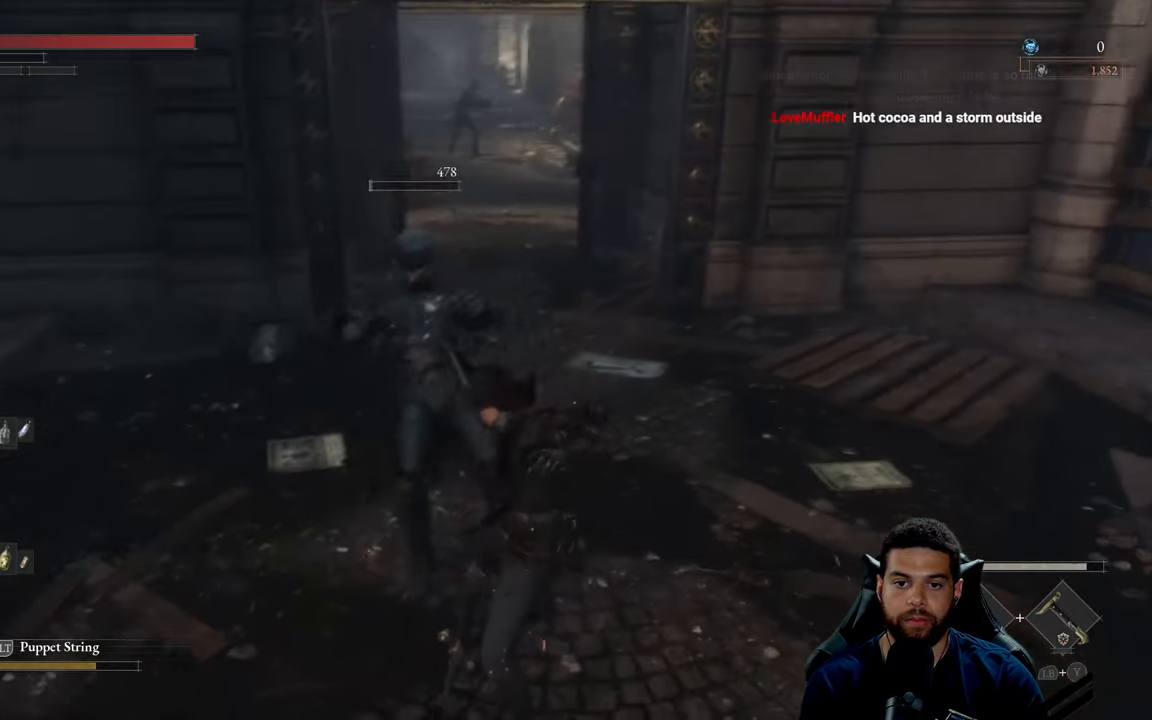
{"buttons": ["B"], "left_stick": "up-left", "right_stick": "center", "events": [[34, "B", "down"], [50, "left_stick", "up-left"], [384, "right_stick", "up"], [484, "right_stick", "center"]]}
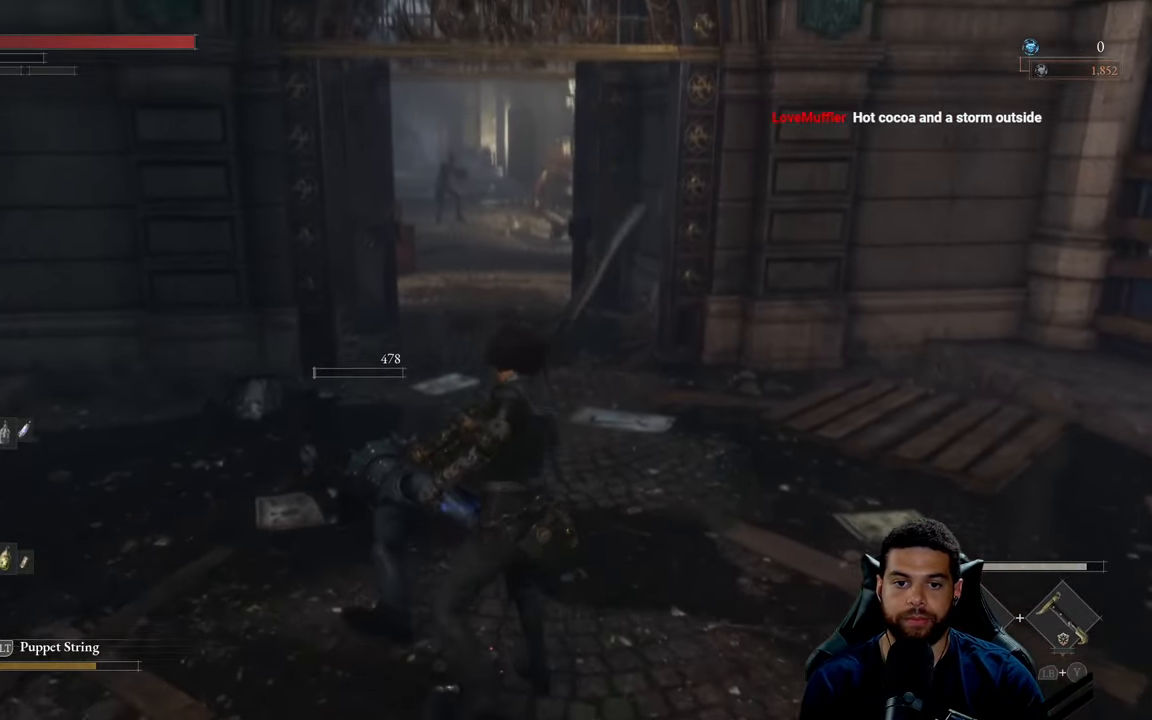
{"buttons": ["B"], "left_stick": "up", "right_stick": "center", "events": [[317, "left_stick", "up"]]}
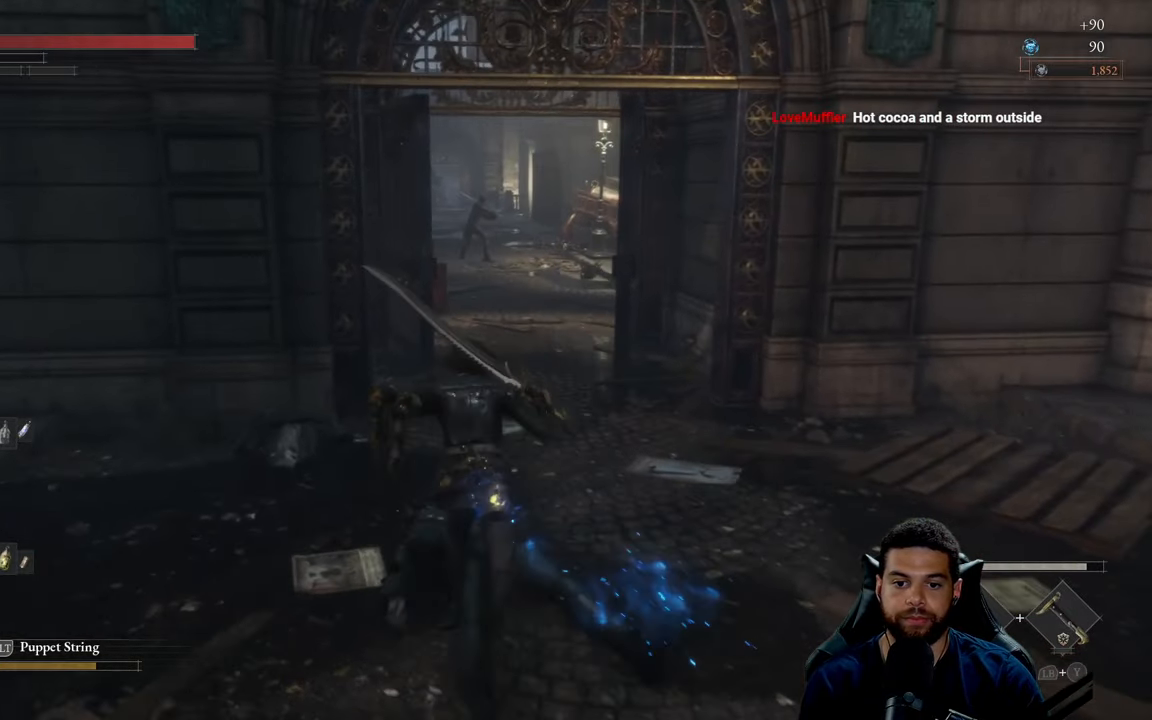
{"buttons": ["B"], "left_stick": "up", "right_stick": "center", "events": [[34, "A", "down"], [217, "A", "up"]]}
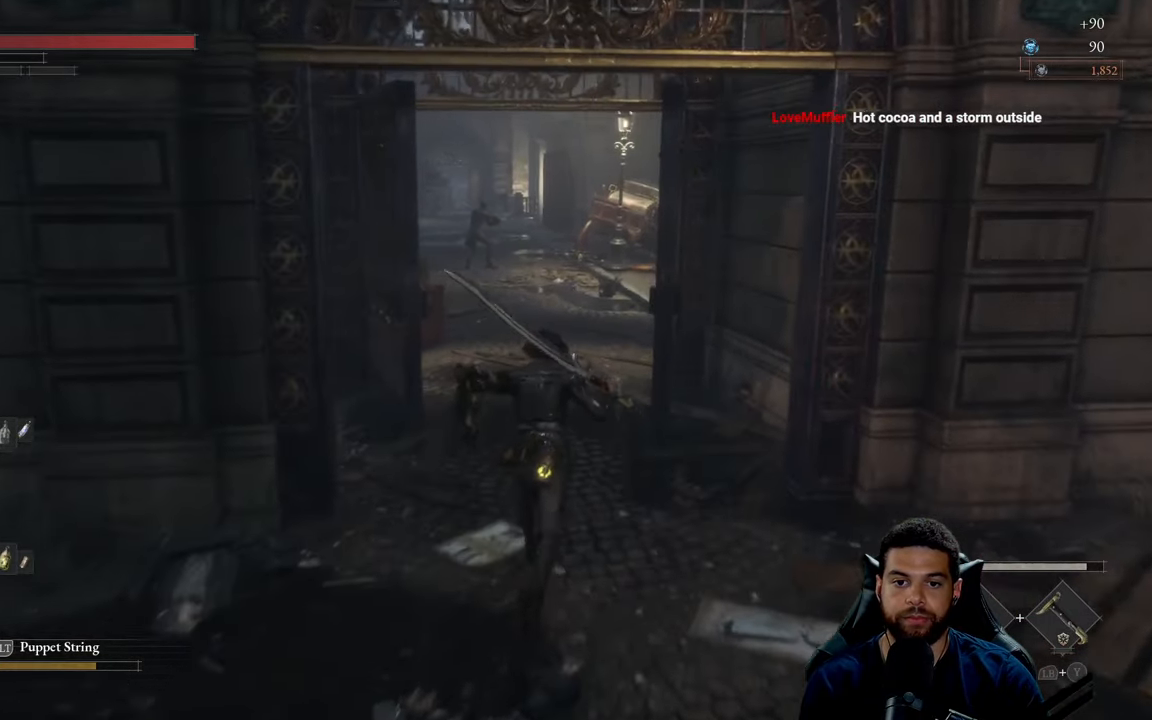
{"buttons": ["B"], "left_stick": "up", "right_stick": "center", "events": [[84, "right_stick", "left"], [184, "right_stick", "center"]]}
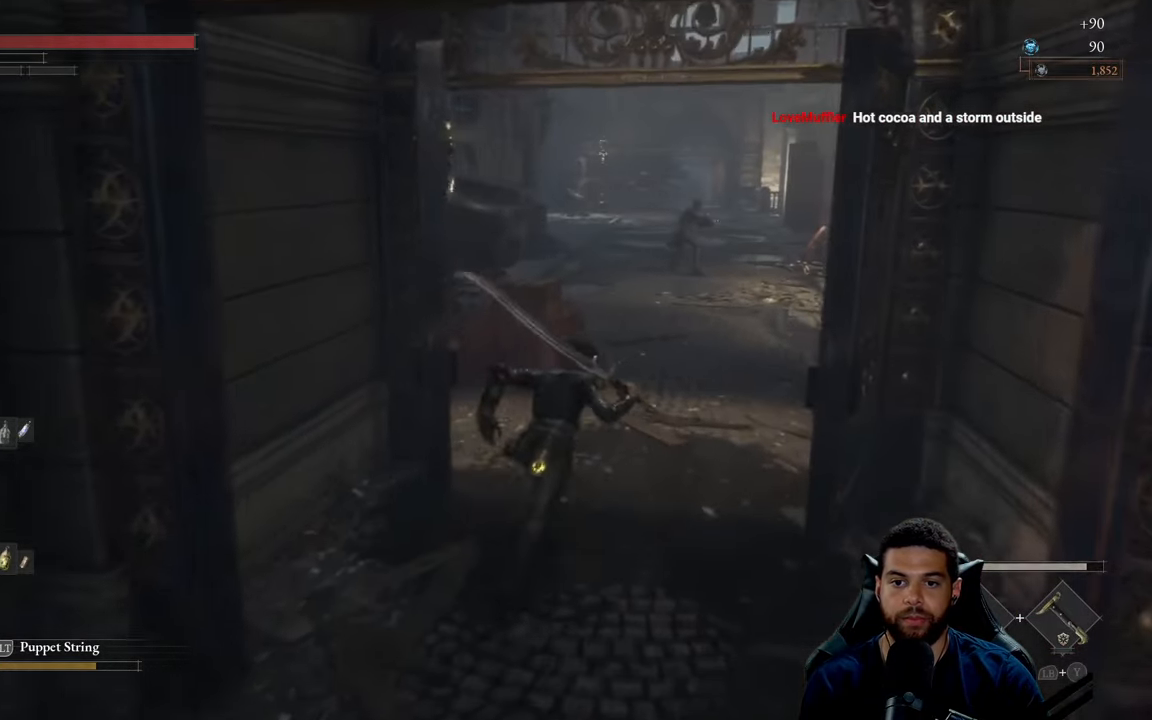
{"buttons": [], "left_stick": "up", "right_stick": "center", "events": [[300, "B", "up"]]}
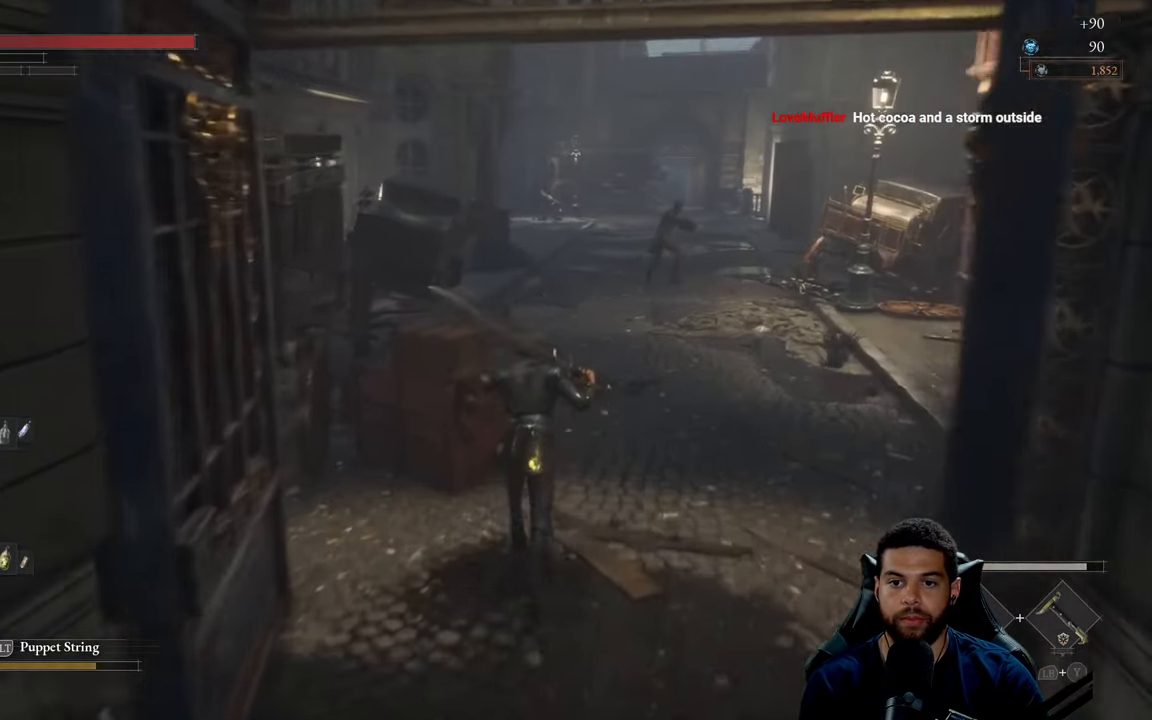
{"buttons": [], "left_stick": "center", "right_stick": "center", "events": [[100, "left_stick", "center"], [167, "right_stick", "up"], [300, "right_stick", "center"], [367, "right_stick", "up"], [484, "right_stick", "center"]]}
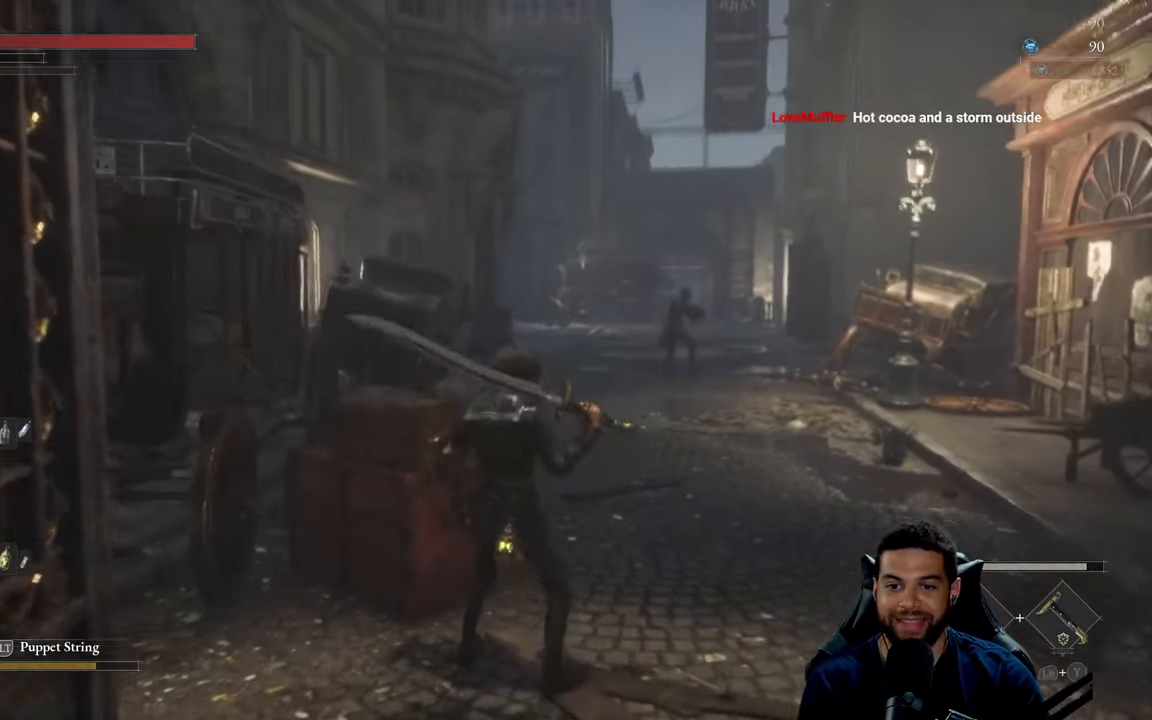
{"buttons": [], "left_stick": "up-right", "right_stick": "center", "events": [[150, "left_stick", "up-right"]]}
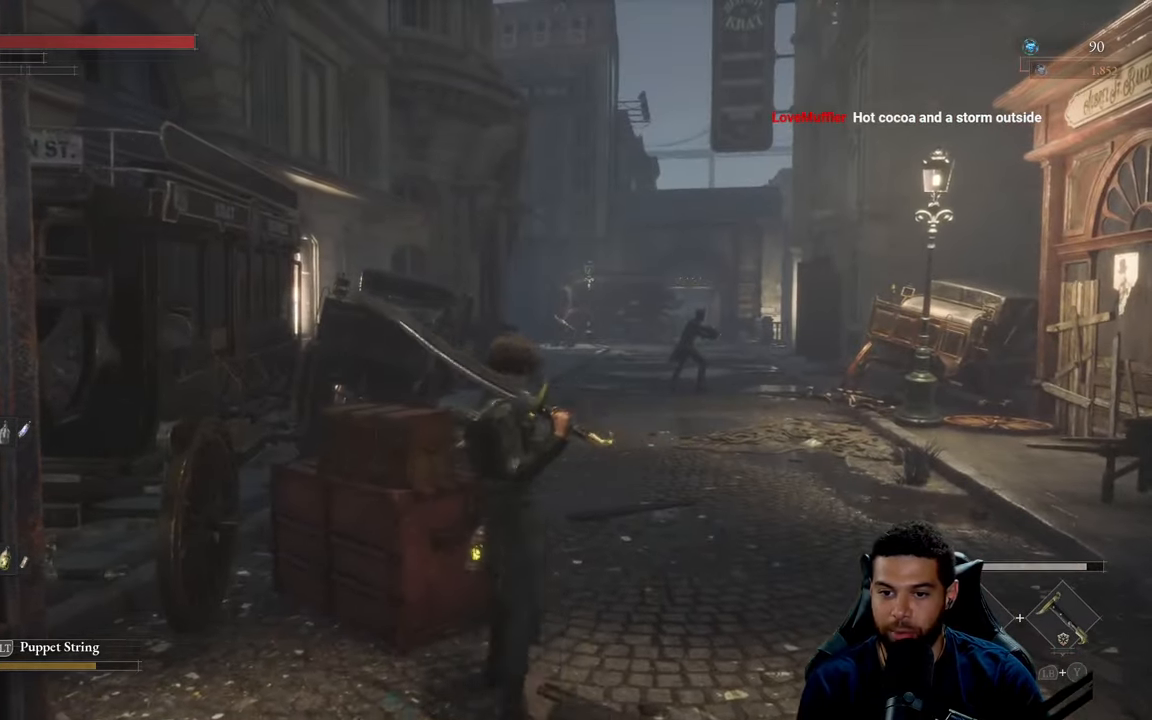
{"buttons": [], "left_stick": "up", "right_stick": "center", "events": [[383, "left_stick", "up"]]}
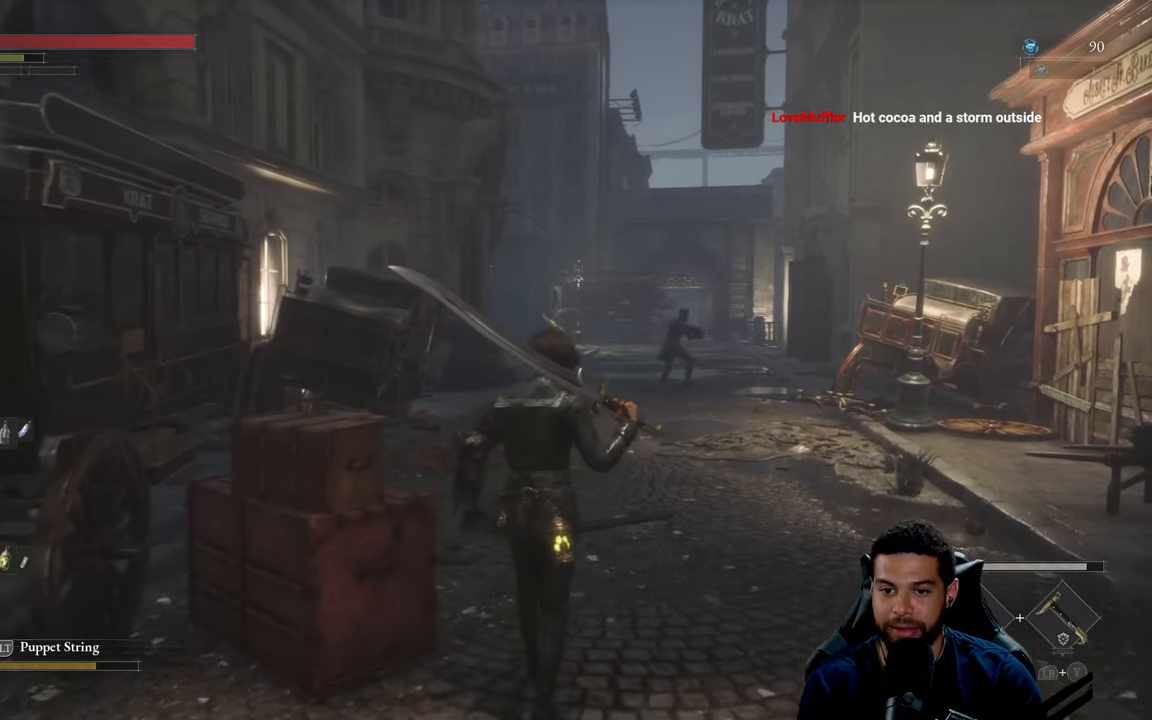
{"buttons": [], "left_stick": "up", "right_stick": "center", "events": []}
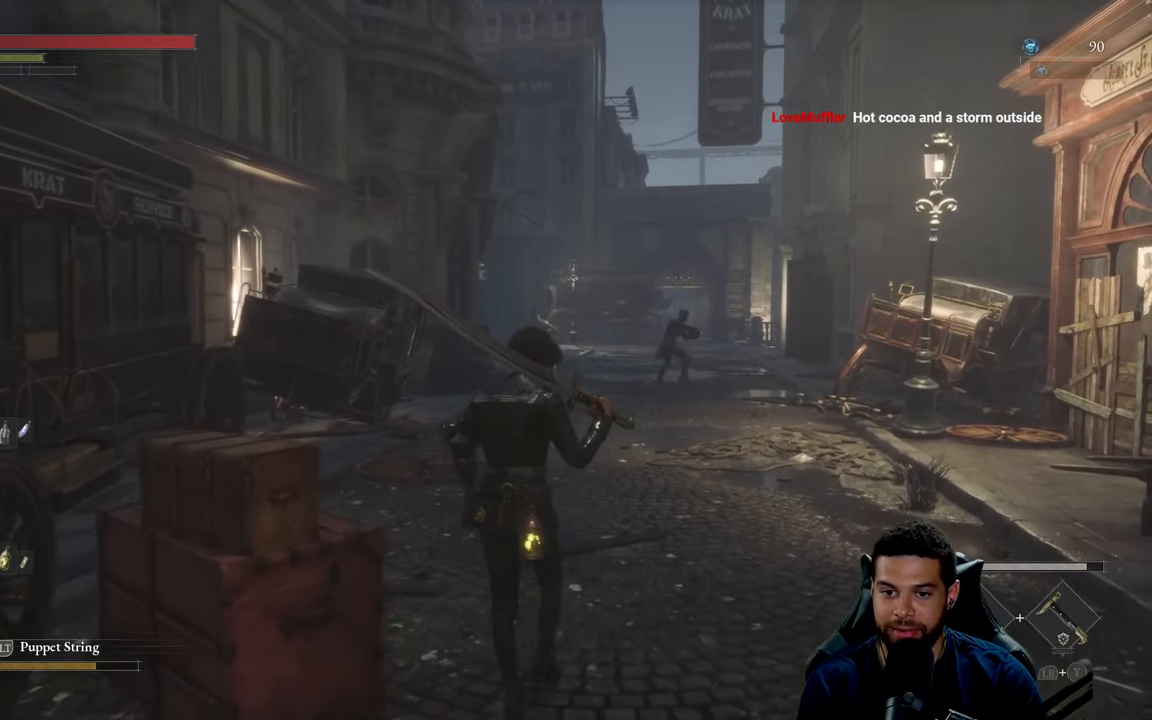
{"buttons": [], "left_stick": "up", "right_stick": "center", "events": []}
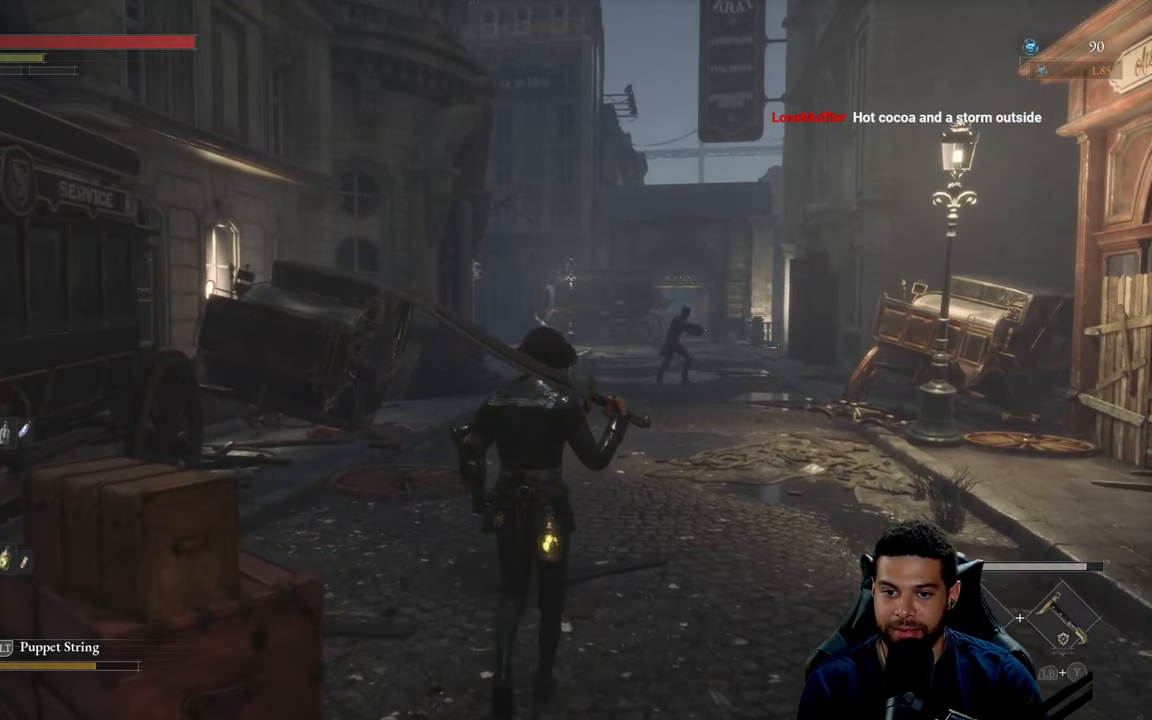
{"buttons": [], "left_stick": "up", "right_stick": "center", "events": []}
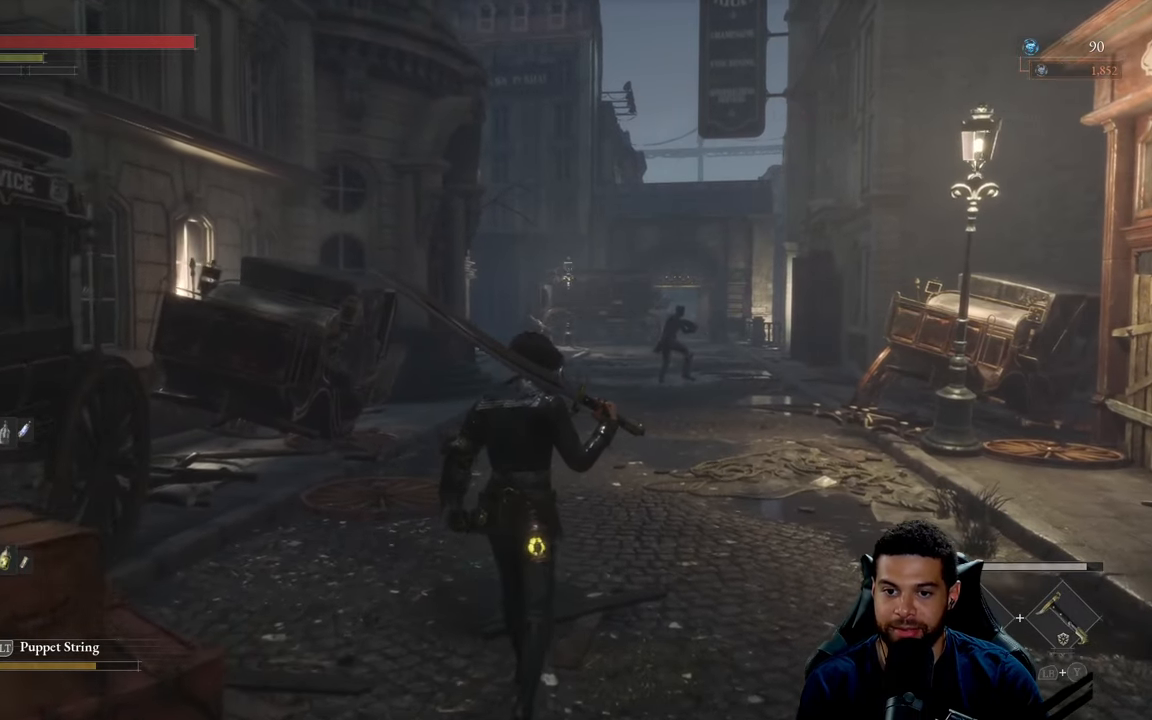
{"buttons": ["B"], "left_stick": "up", "right_stick": "center", "events": [[233, "B", "down"]]}
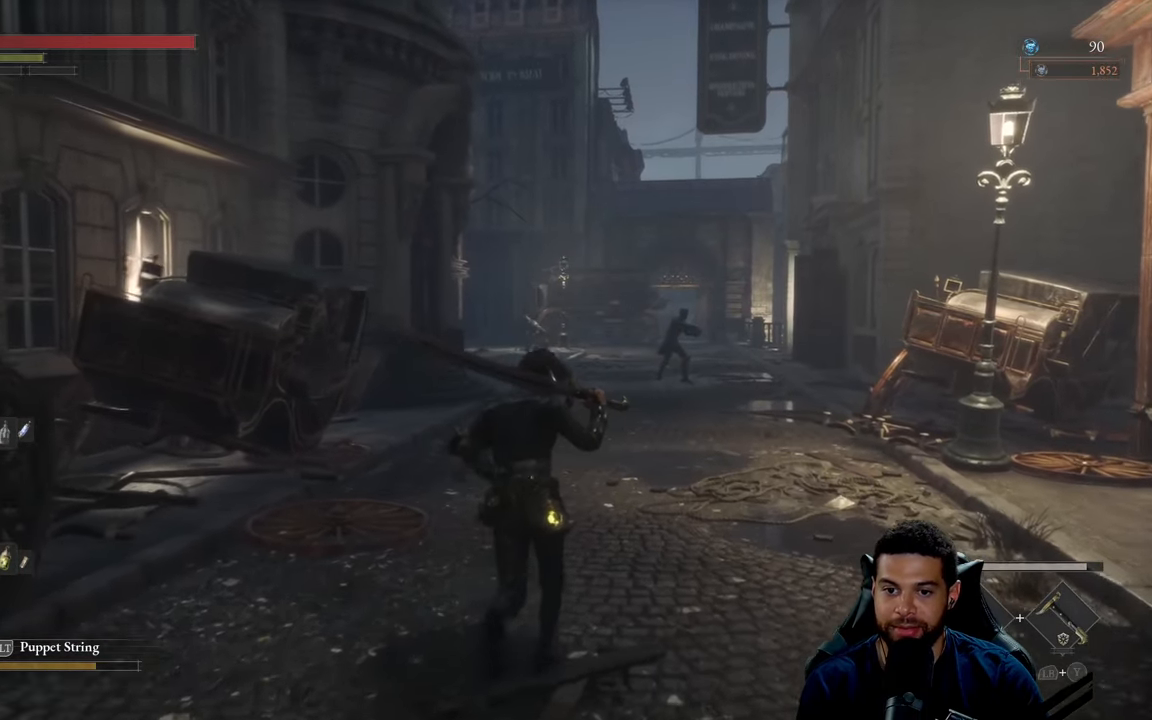
{"buttons": ["B"], "left_stick": "up", "right_stick": "center", "events": []}
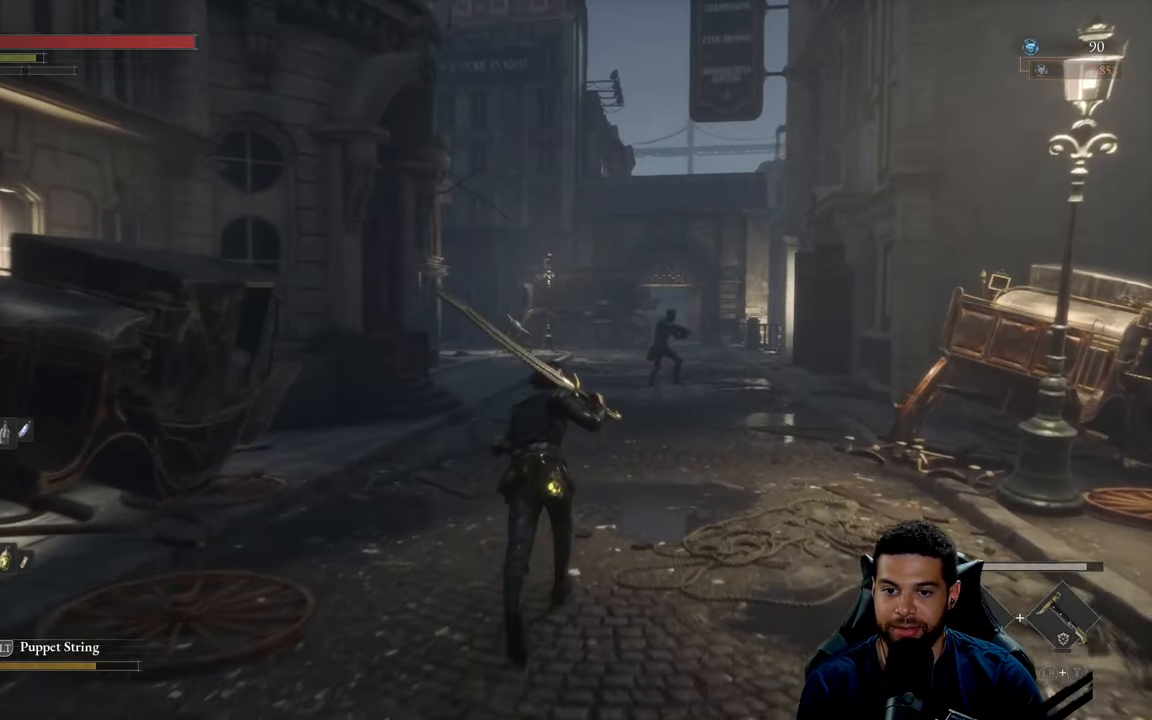
{"buttons": ["B"], "left_stick": "up", "right_stick": "center", "events": []}
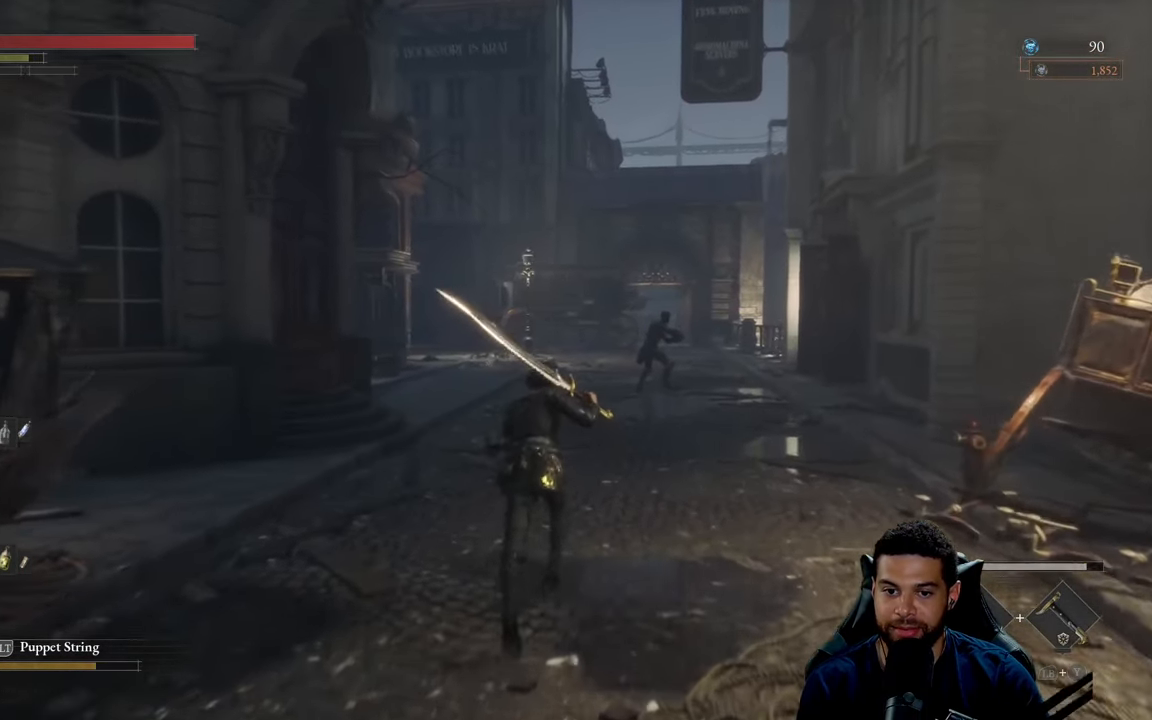
{"buttons": [], "left_stick": "up", "right_stick": "center", "events": [[300, "B", "up"]]}
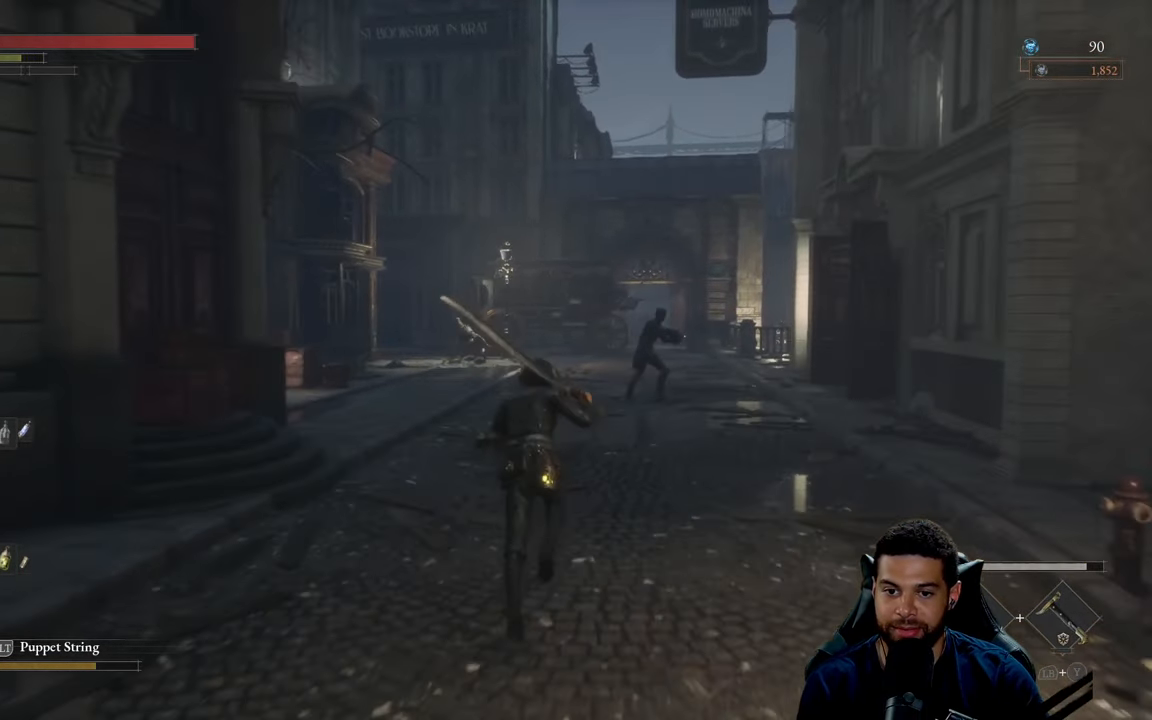
{"buttons": [], "left_stick": "up", "right_stick": "center", "events": [[33, "R3", "down"], [133, "R3", "up"]]}
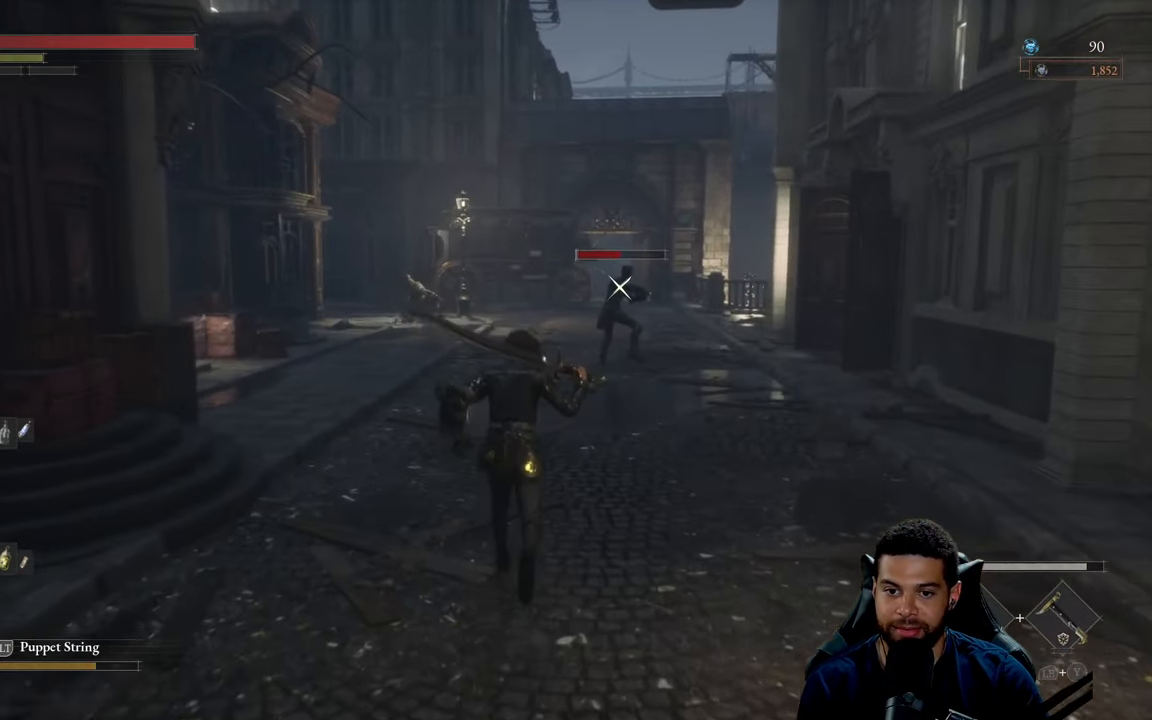
{"buttons": ["B"], "left_stick": "up", "right_stick": "center", "events": [[33, "B", "down"]]}
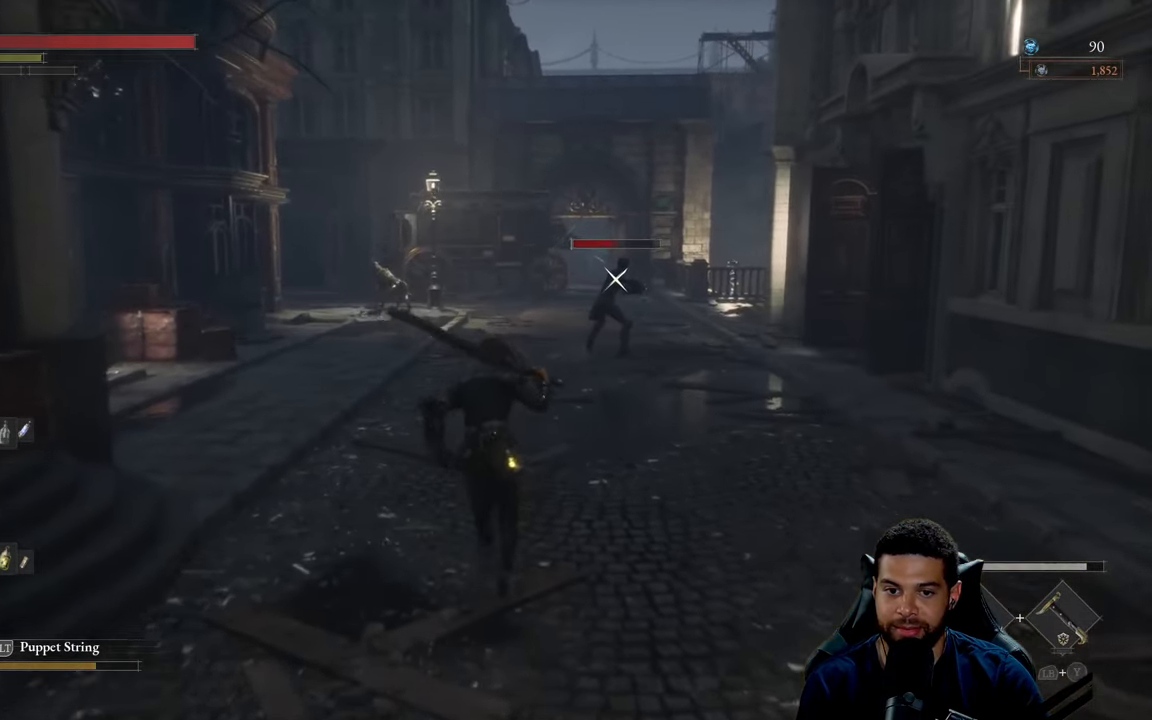
{"buttons": ["B"], "left_stick": "up", "right_stick": "center", "events": []}
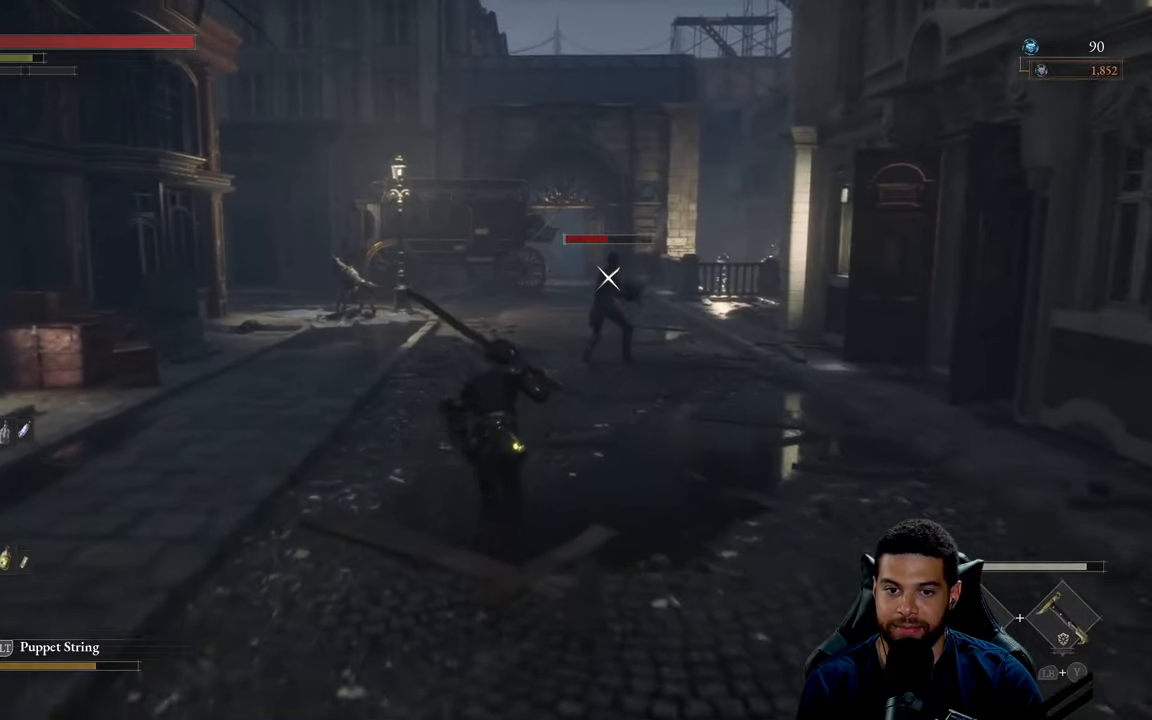
{"buttons": [], "left_stick": "up", "right_stick": "center", "events": [[267, "B", "up"]]}
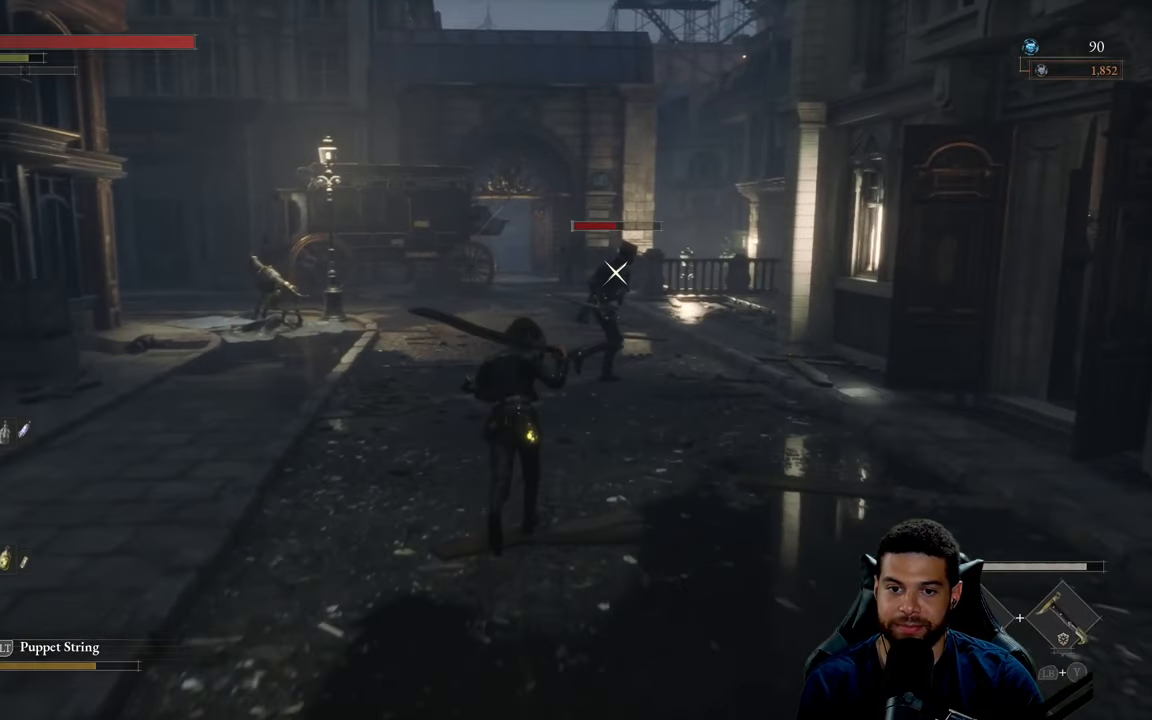
{"buttons": [], "left_stick": "down", "right_stick": "center", "events": [[367, "left_stick", "down-left"], [417, "left_stick", "down"]]}
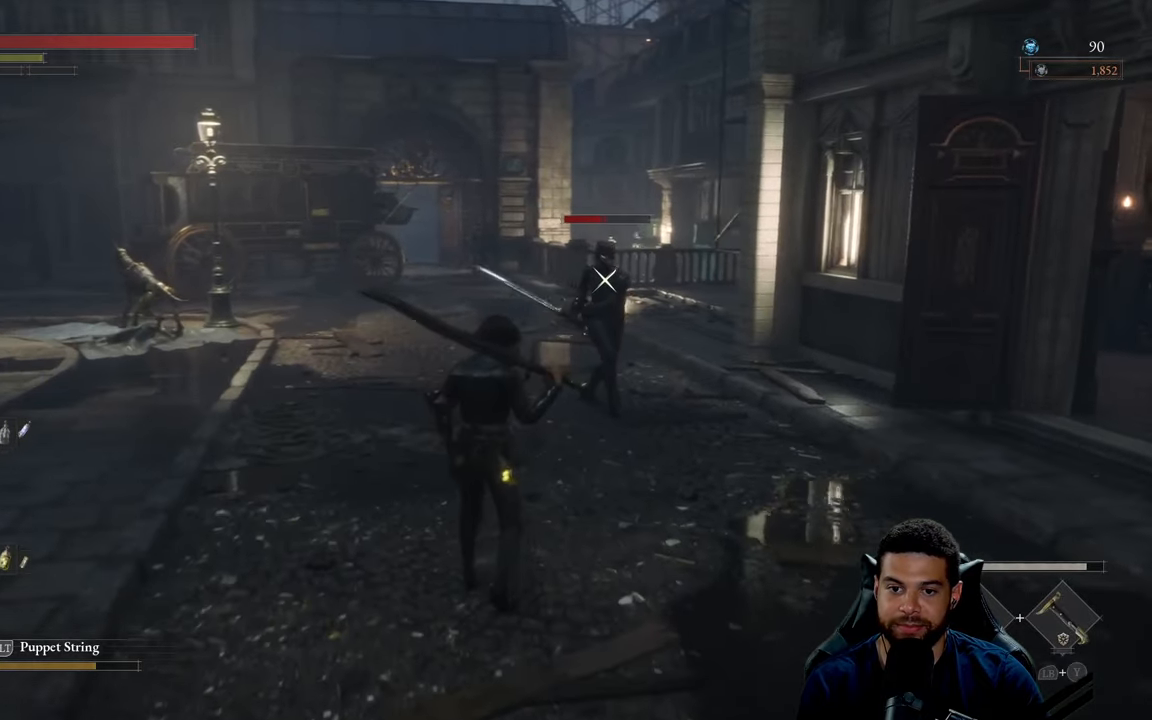
{"buttons": [], "left_stick": "right", "right_stick": "center", "events": [[233, "left_stick", "down-right"], [500, "left_stick", "right"]]}
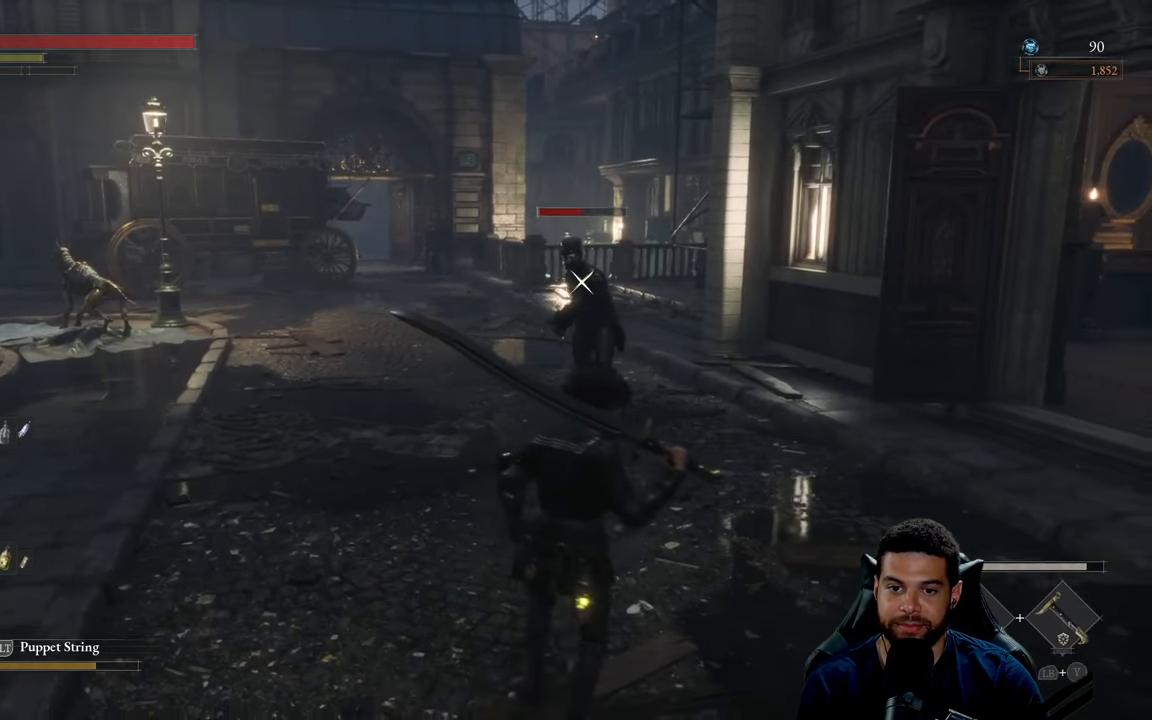
{"buttons": [], "left_stick": "up", "right_stick": "center", "events": [[117, "left_stick", "up-right"], [233, "left_stick", "up"]]}
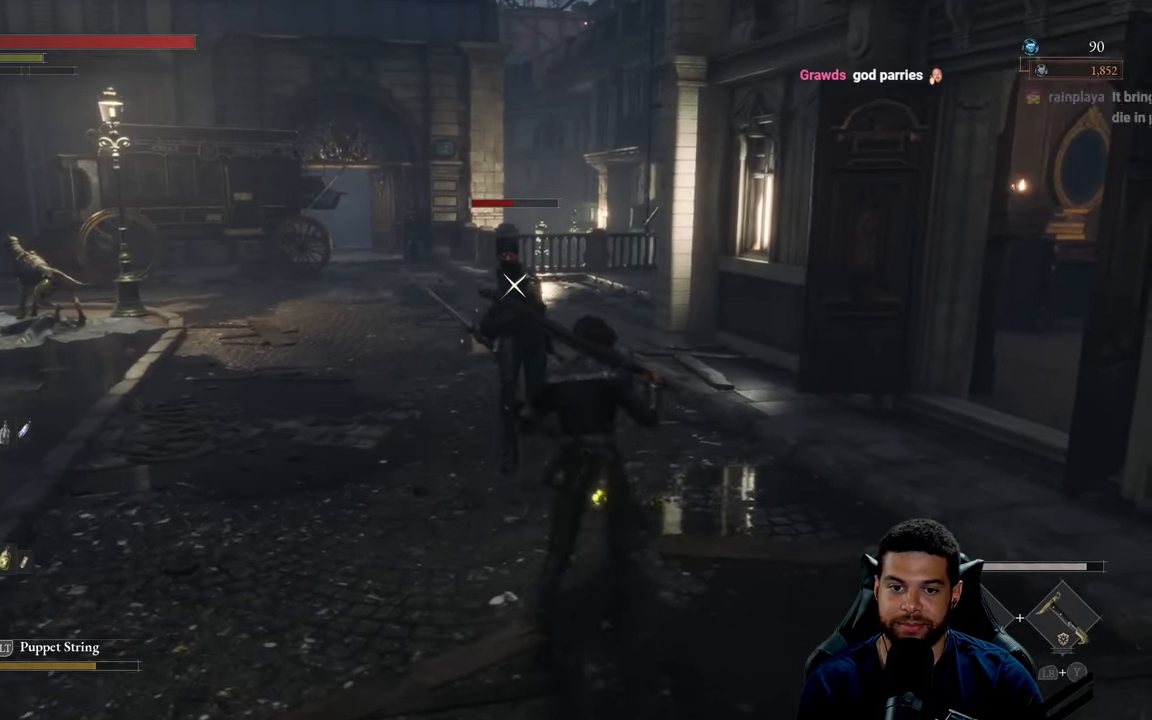
{"buttons": [], "left_stick": "down-right", "right_stick": "center", "events": [[250, "left_stick", "right"], [300, "left_stick", "down-right"]]}
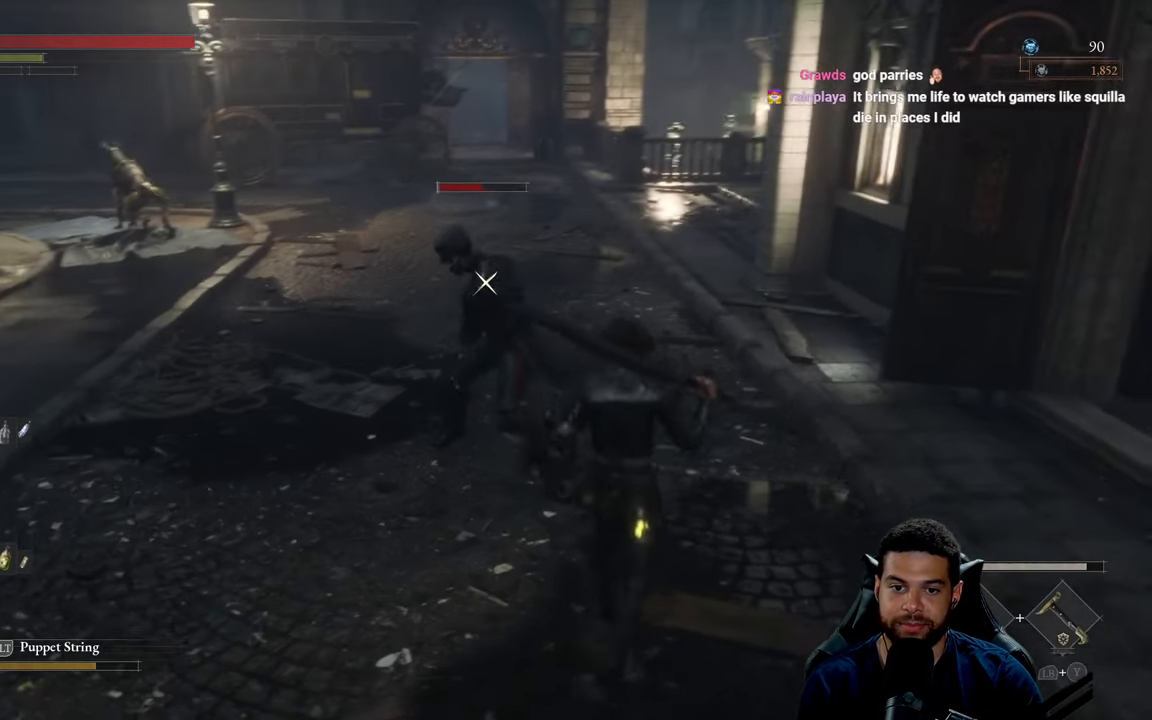
{"buttons": [], "left_stick": "up-left", "right_stick": "center", "events": [[67, "left_stick", "down-left"], [133, "left_stick", "up-left"], [367, "L1", "down"], [483, "L1", "up"]]}
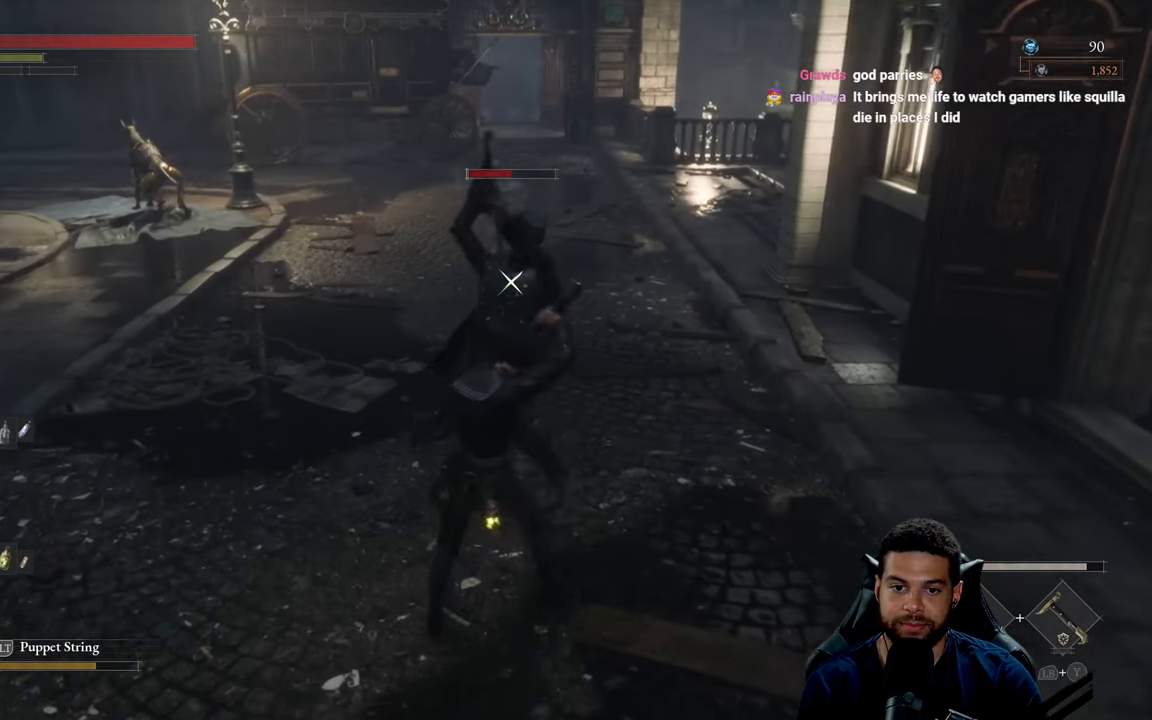
{"buttons": [], "left_stick": "up-left", "right_stick": "center", "events": [[267, "L1", "down"], [383, "L1", "up"]]}